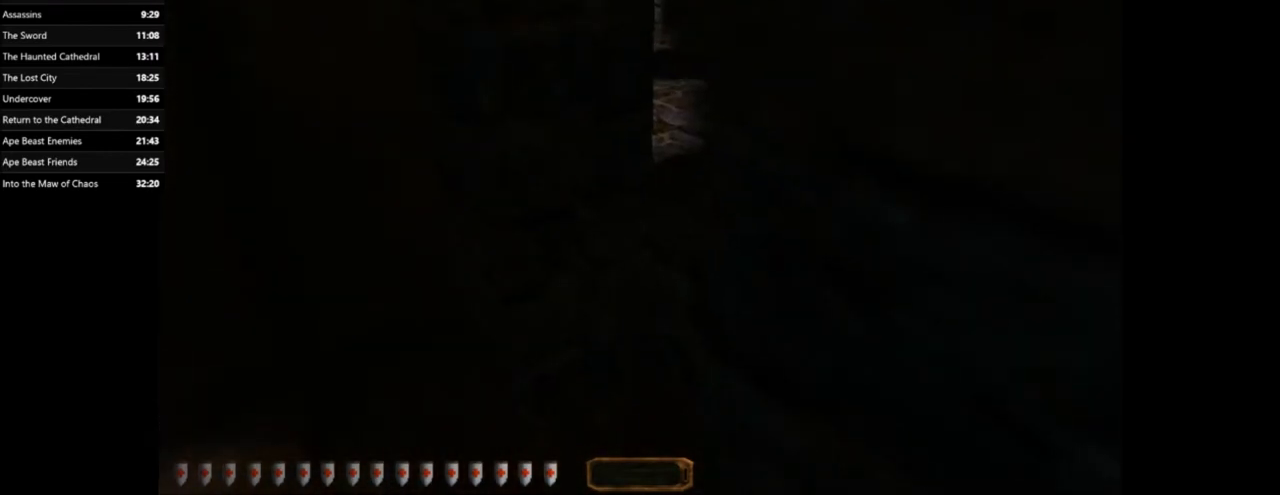
Gameplay with keyboard and mouse; each line is a JSON object with the keys and mouse buttons held at the frame after it. "events" lists presses ("down") and releases ("up") of ".", "/", "0", "1", "2", "3", "4", "5", "6", "7", "8", "9", "a", "alt_l", "alt_r", "b", "backslash", "backspace", "c", "caps_lock", "comma", "ctrl_l", "ctrl_r", "d", "e", "equals", "escape", "f", "f1", "f10", "f11", "f12", "f2", "f3", "f4", "f5", "f6", "f7", "f8", "f9", "g", "h", "i", "j", "k", "l", "lbracket", "m", "minus", "n", "o", "p", "q", "quote", "r", "rbracket", "return", "s", "semicolon", "shift_l", "shift_r", "space", "super_l", "super_r", "t", "tab", "tilde", "u", "v", "w", "x", "y", "z", "mouse_left", "mouse_right" and "mouse_mb4" between this image and that frame as [ms after this image, input, new state], when the widget could be followed in between. "mouse_left", "mouse_right", "mouse_mb4" = the "left", "right", "mb4" buttons of the "mouse" list. No other keys are recorded. Mouse movement is not recorded.
{"keys": ["shift_l"], "mouse": [], "events": [[501, "shift_l", "down"]]}
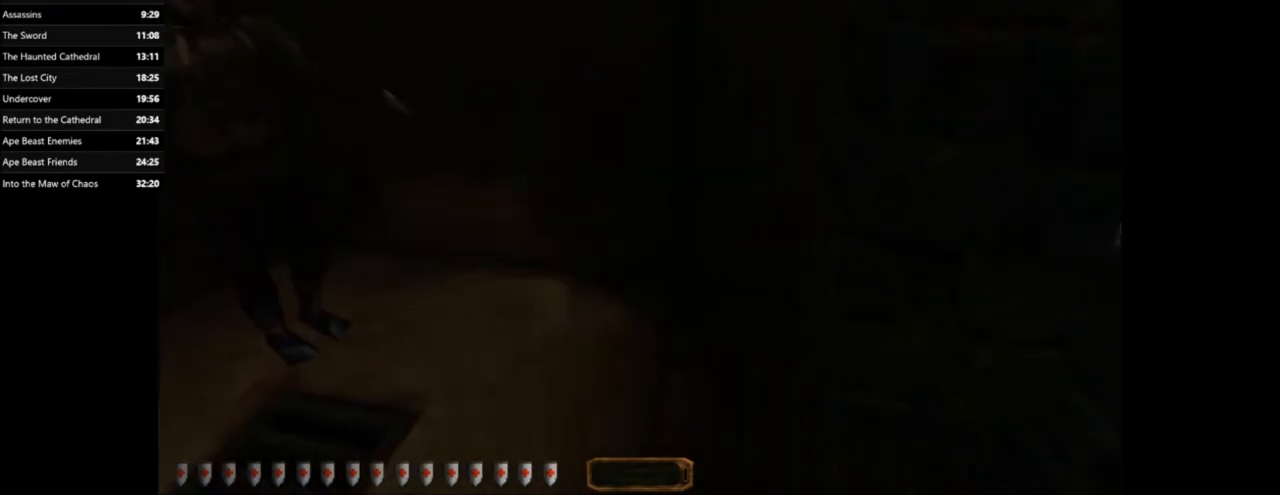
{"keys": ["shift_l"], "mouse": [], "events": []}
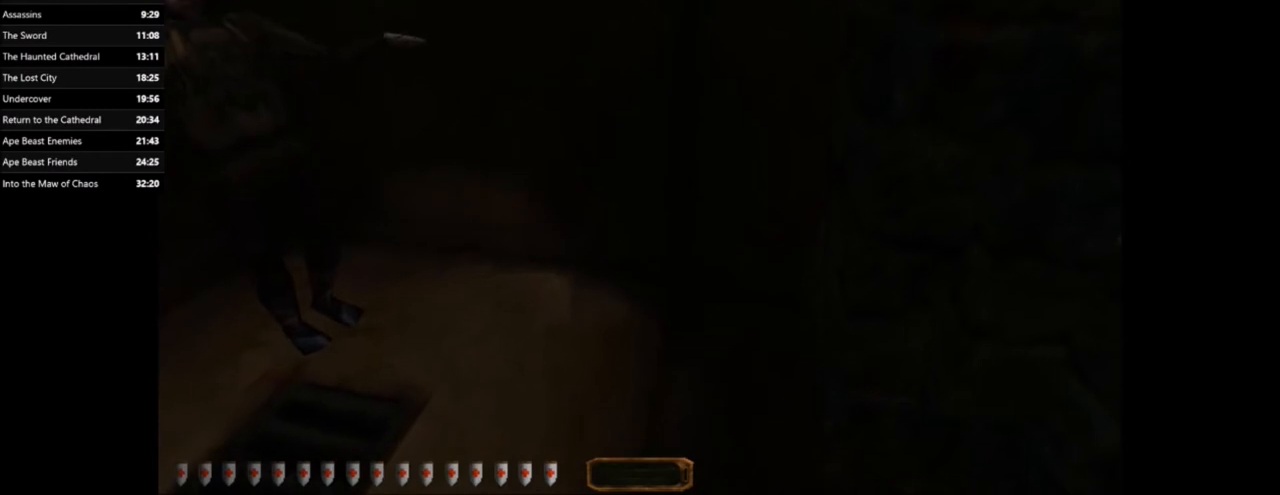
{"keys": ["shift_l"], "mouse": [], "events": []}
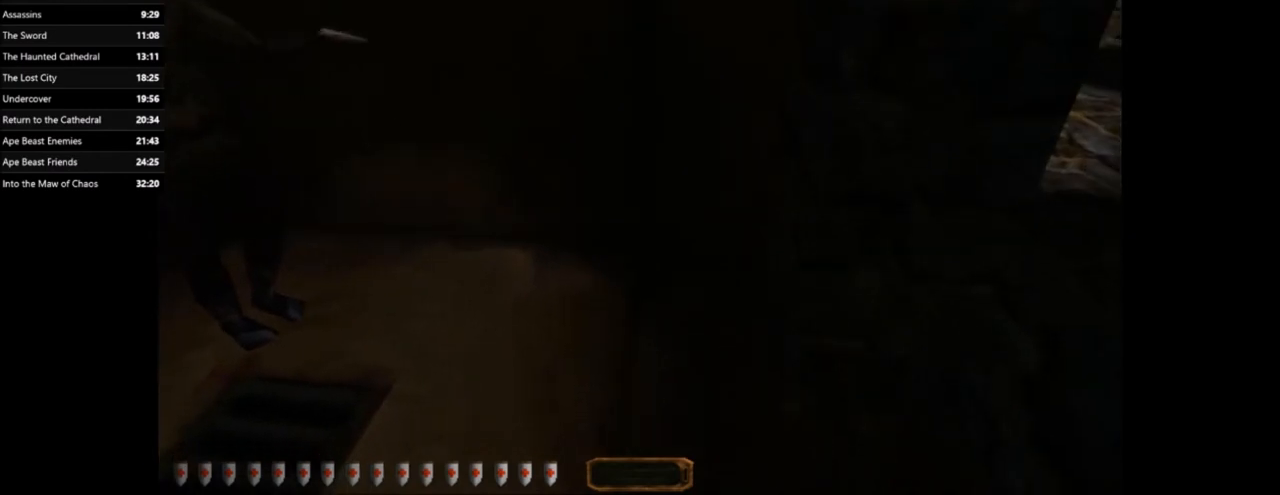
{"keys": ["shift_l", "w"], "mouse": [], "events": [[300, "w", "down"]]}
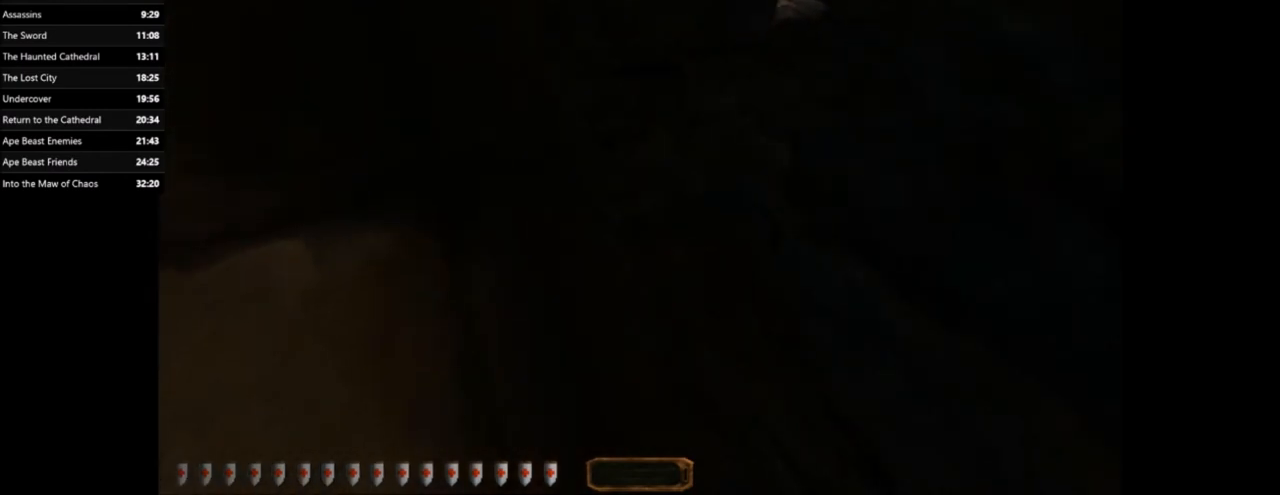
{"keys": ["d", "shift_l"], "mouse": [], "events": [[267, "d", "down"], [468, "w", "up"]]}
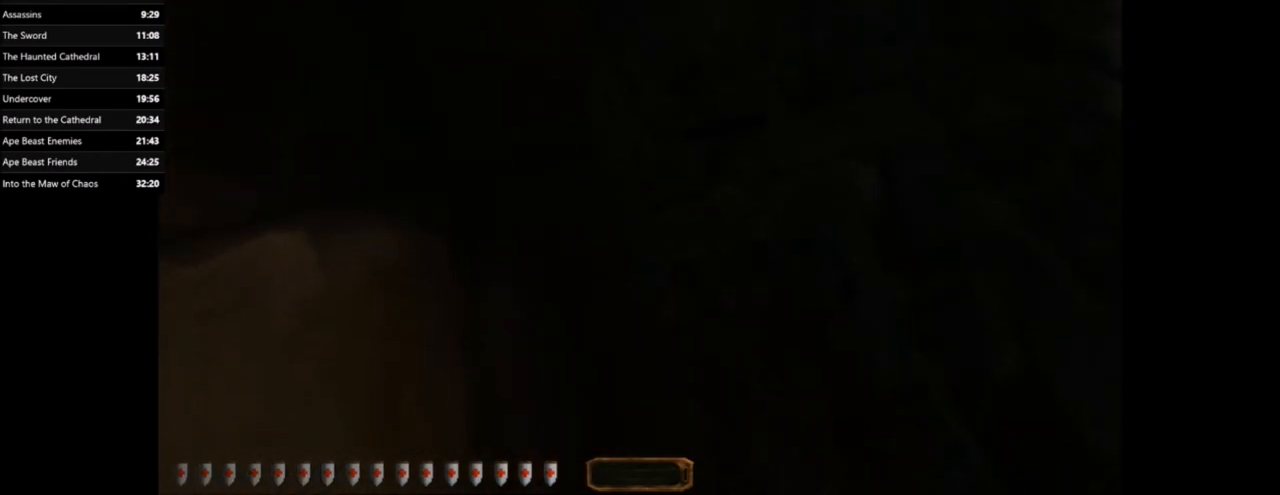
{"keys": ["d", "shift_l"], "mouse": [], "events": [[100, "d", "up"], [167, "d", "down"], [233, "d", "up"], [467, "d", "down"]]}
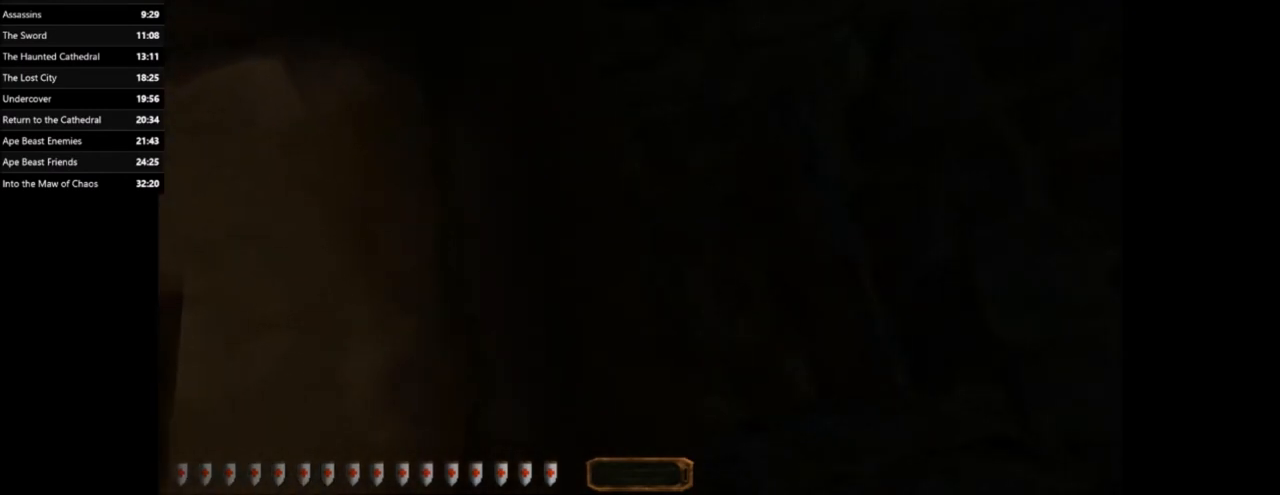
{"keys": ["d", "shift_l"], "mouse": [], "events": [[267, "d", "up"], [501, "d", "down"]]}
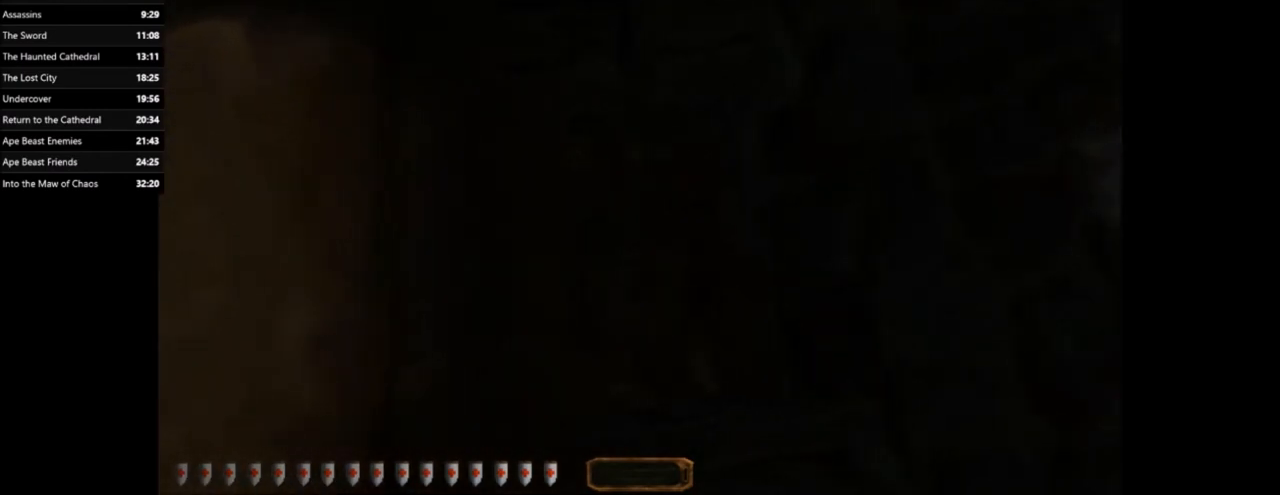
{"keys": ["shift_l"], "mouse": [], "events": [[100, "d", "up"], [434, "1", "down"], [500, "1", "up"]]}
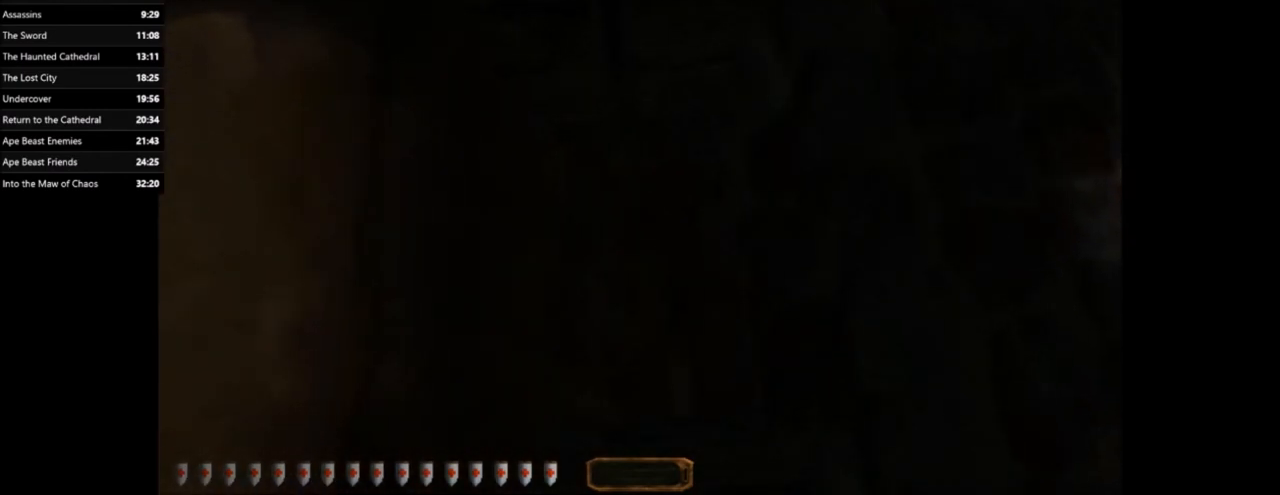
{"keys": ["shift_l"], "mouse": [], "events": []}
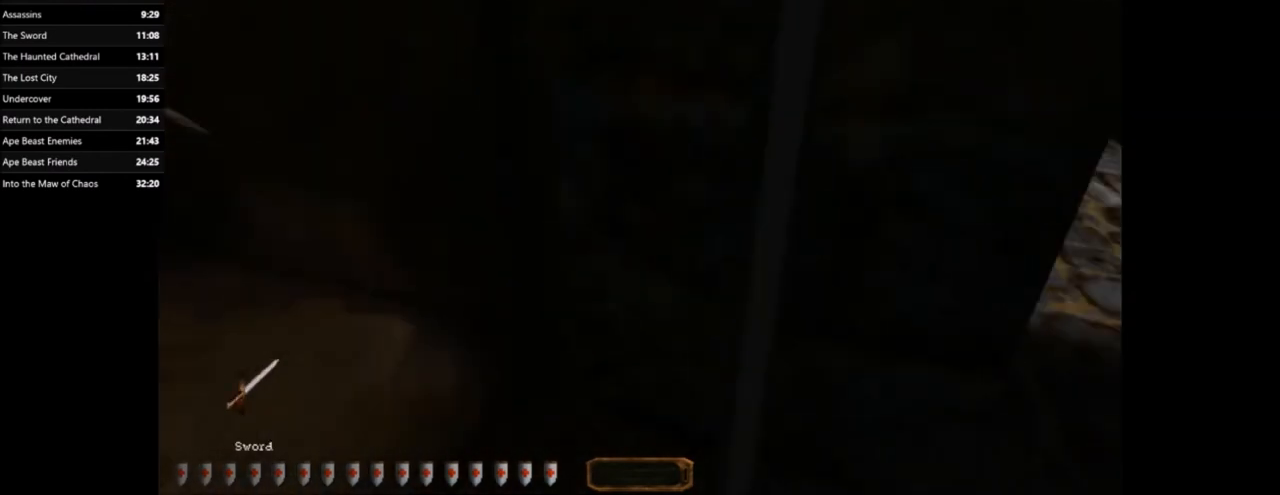
{"keys": ["s", "shift_l"], "mouse": [], "events": [[400, "s", "down"]]}
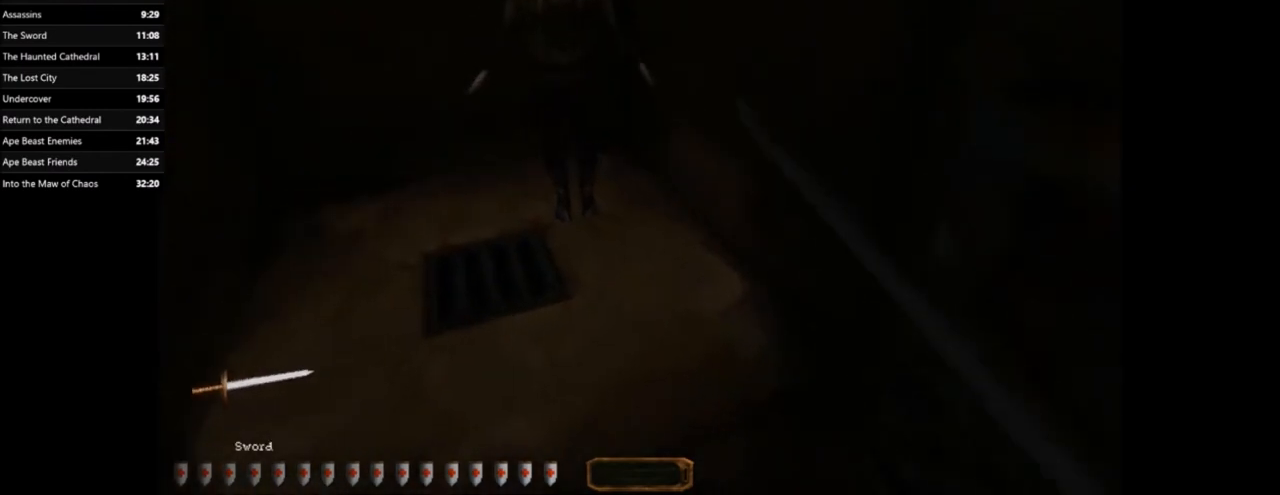
{"keys": ["shift_l"], "mouse": [], "events": [[34, "s", "up"], [267, "d", "down"], [334, "s", "down"], [367, "d", "up"], [367, "s", "up"]]}
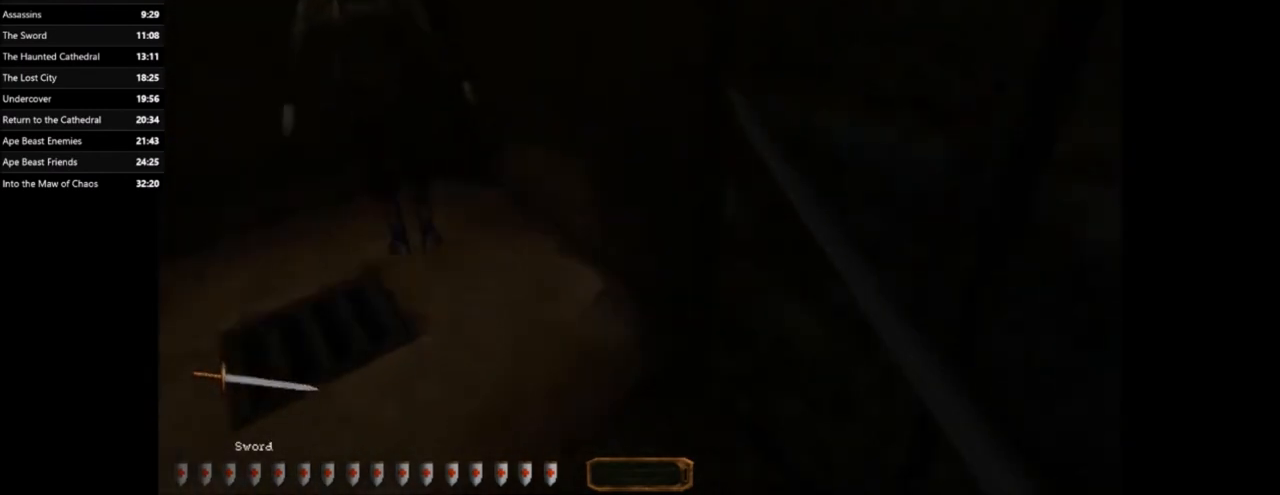
{"keys": ["shift_l"], "mouse": [], "events": []}
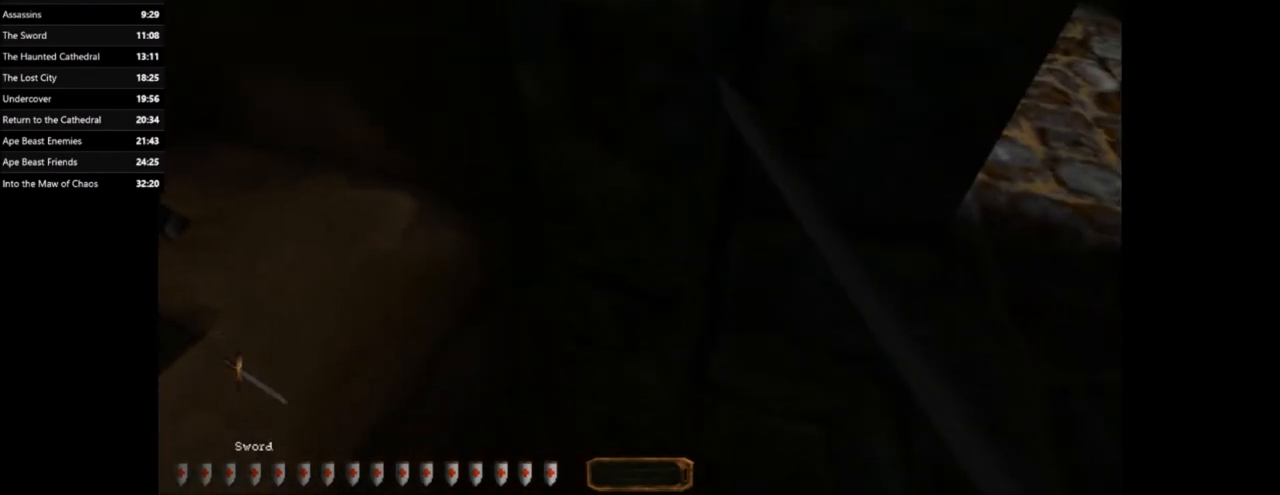
{"keys": [], "mouse": [], "events": [[167, "shift_l", "up"]]}
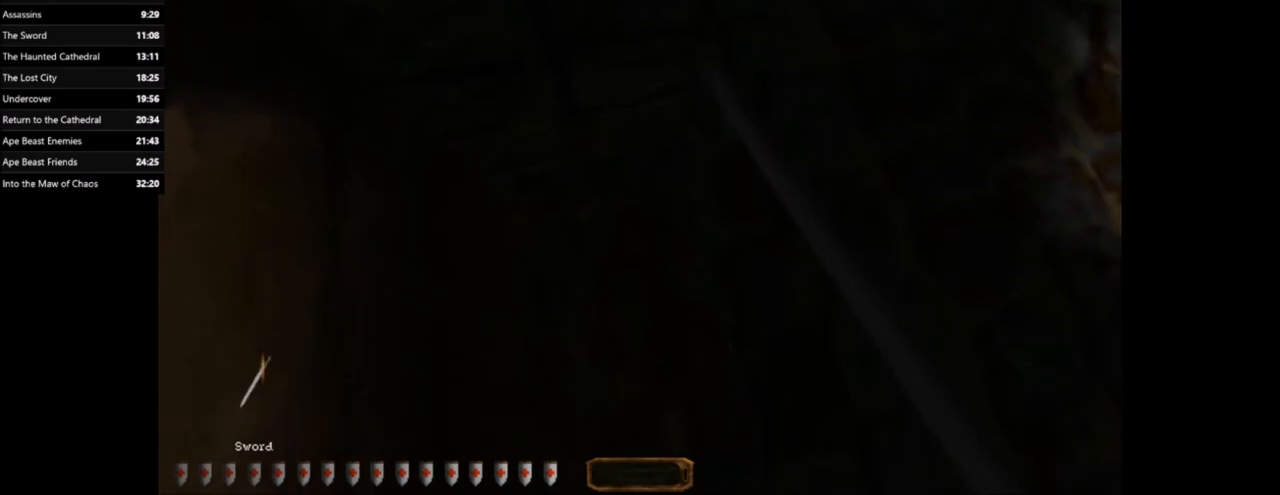
{"keys": [], "mouse": [], "events": []}
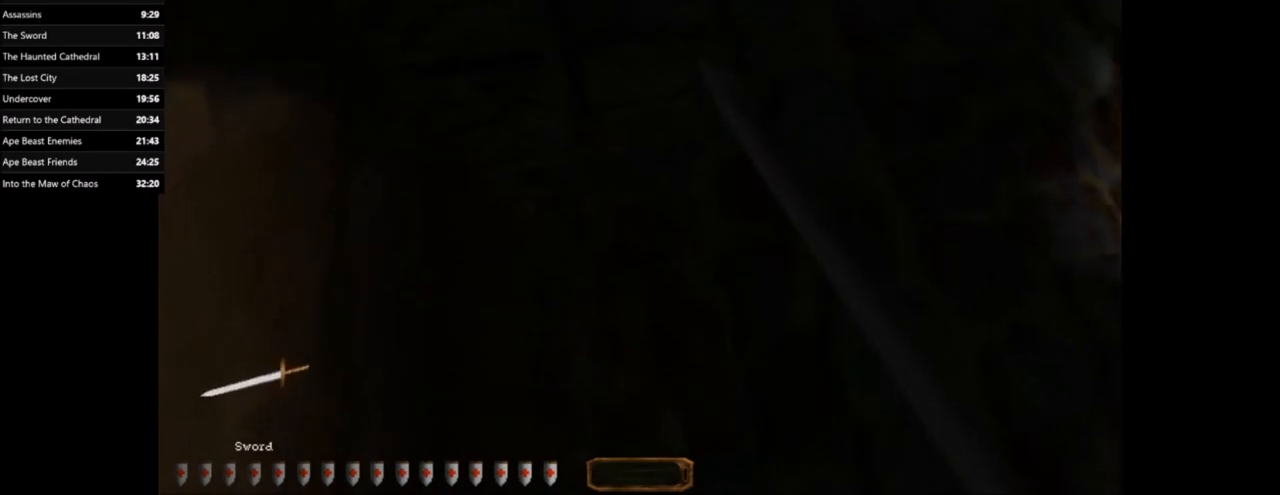
{"keys": [], "mouse": [], "events": []}
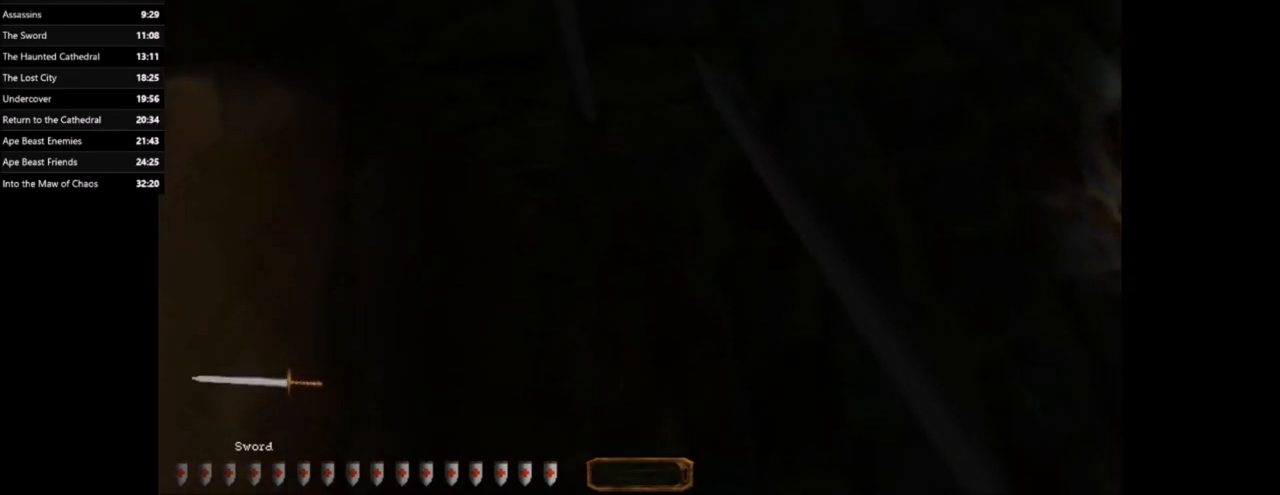
{"keys": [], "mouse": [], "events": []}
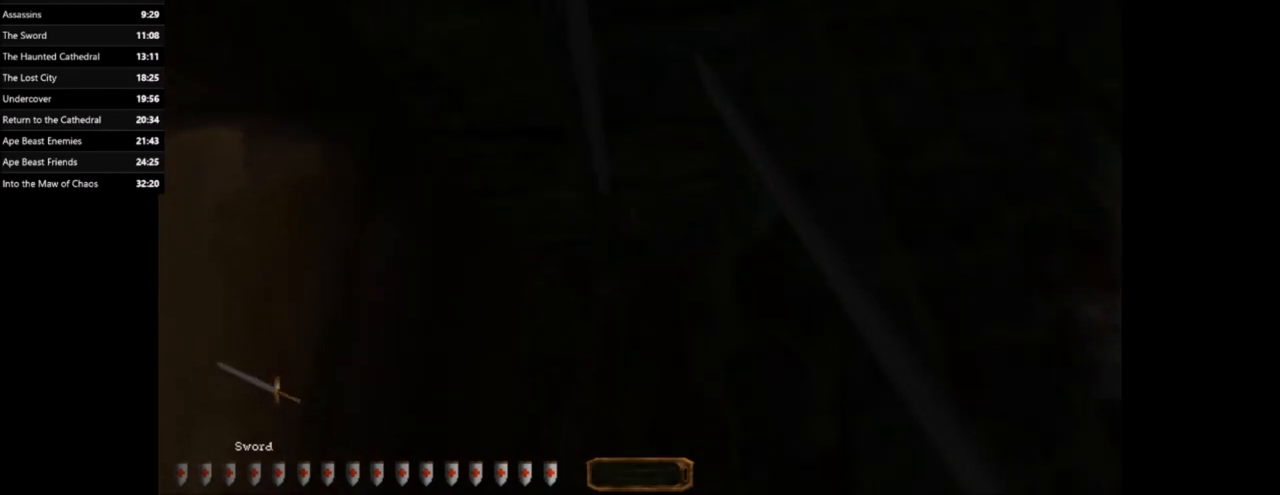
{"keys": ["a"], "mouse": [], "events": [[101, "d", "down"], [367, "a", "down"], [367, "d", "up"]]}